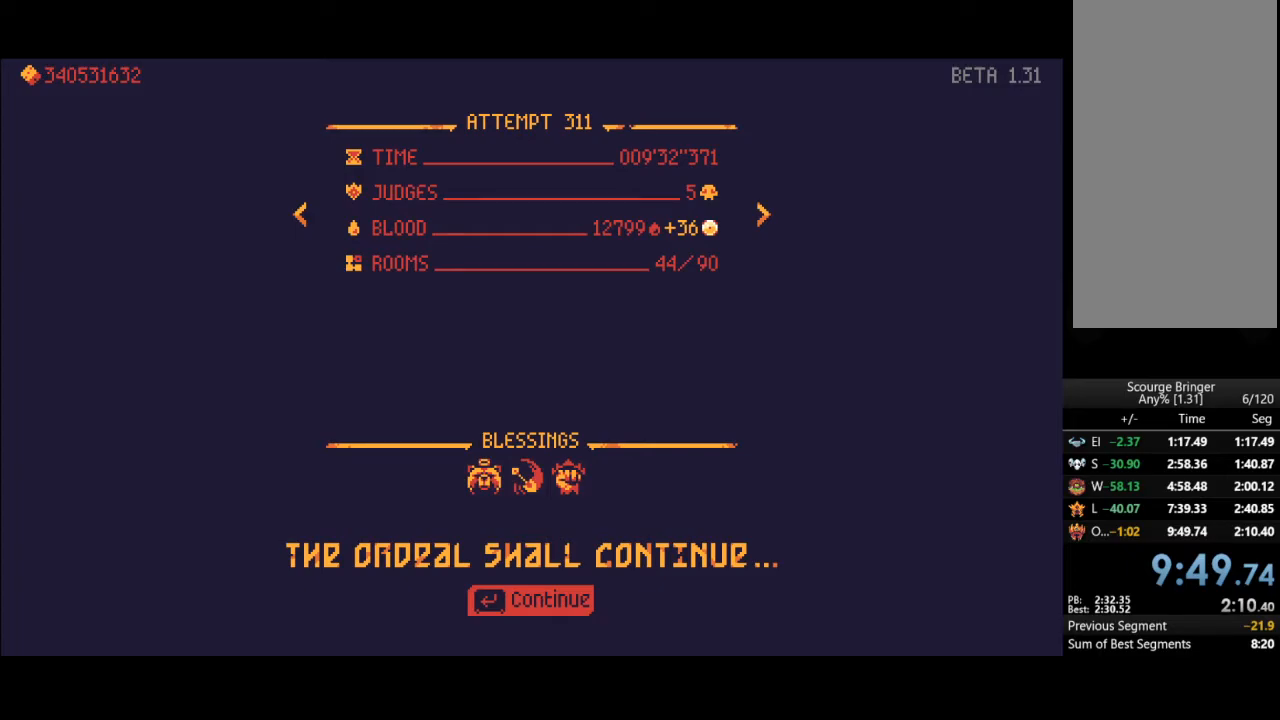
Gameplay with a controller (Xbox layout); each line is a JSON object with the inputs held at the frame after it. "events" lists button and stick changes between this image and that frame as [ms after this image, input, new state], when the widget could be followed in between.
{"buttons": [], "left_stick": "center", "right_stick": "center", "events": [[133, "A", "down"], [217, "A", "up"]]}
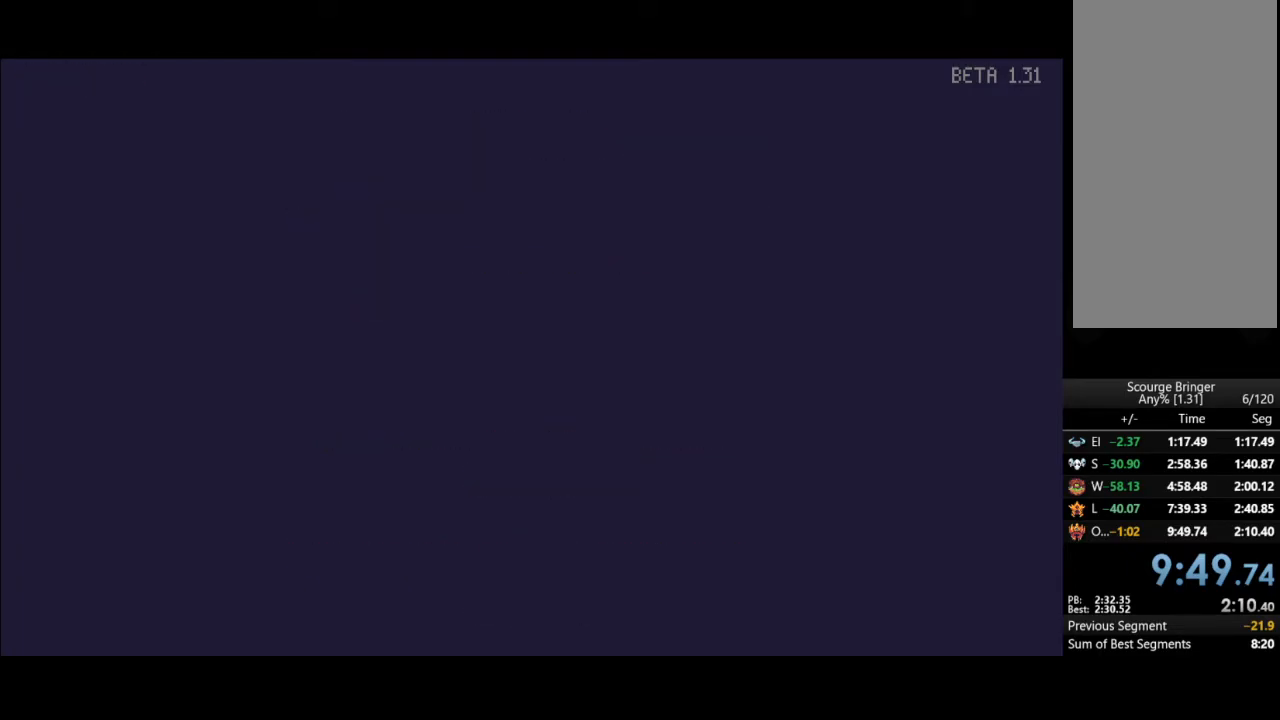
{"buttons": [], "left_stick": "center", "right_stick": "center", "events": []}
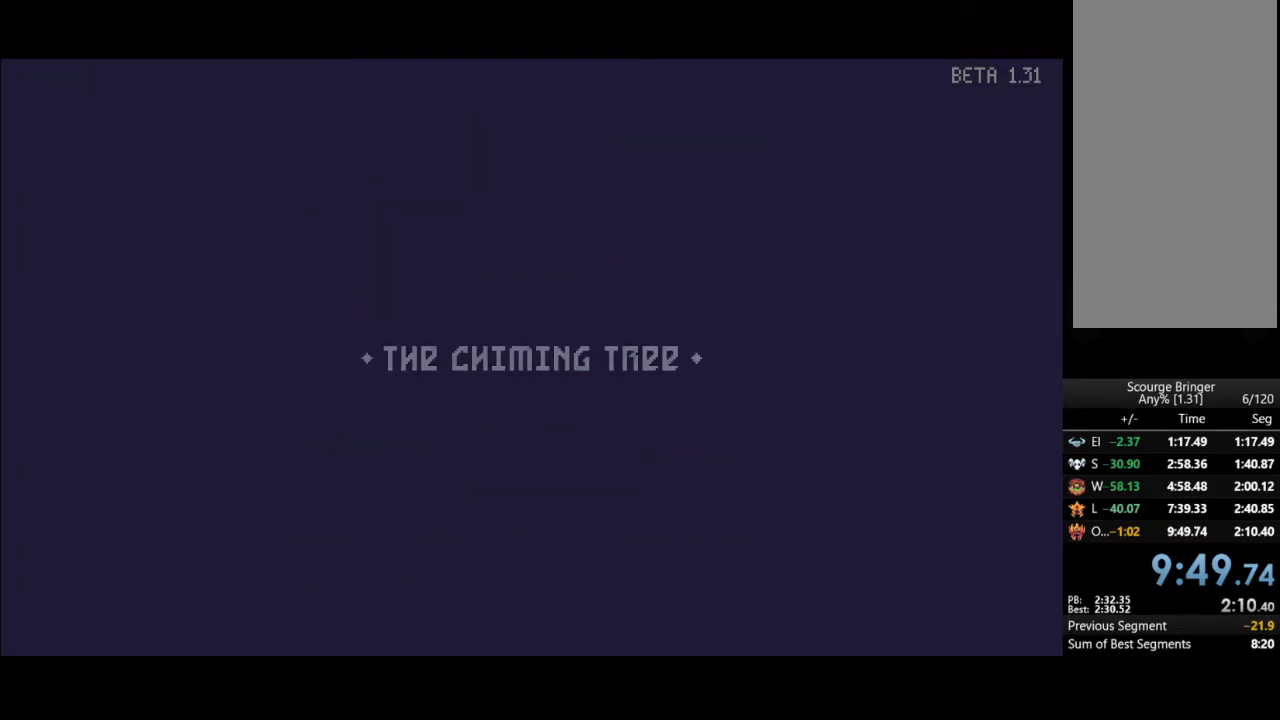
{"buttons": [], "left_stick": "center", "right_stick": "center", "events": []}
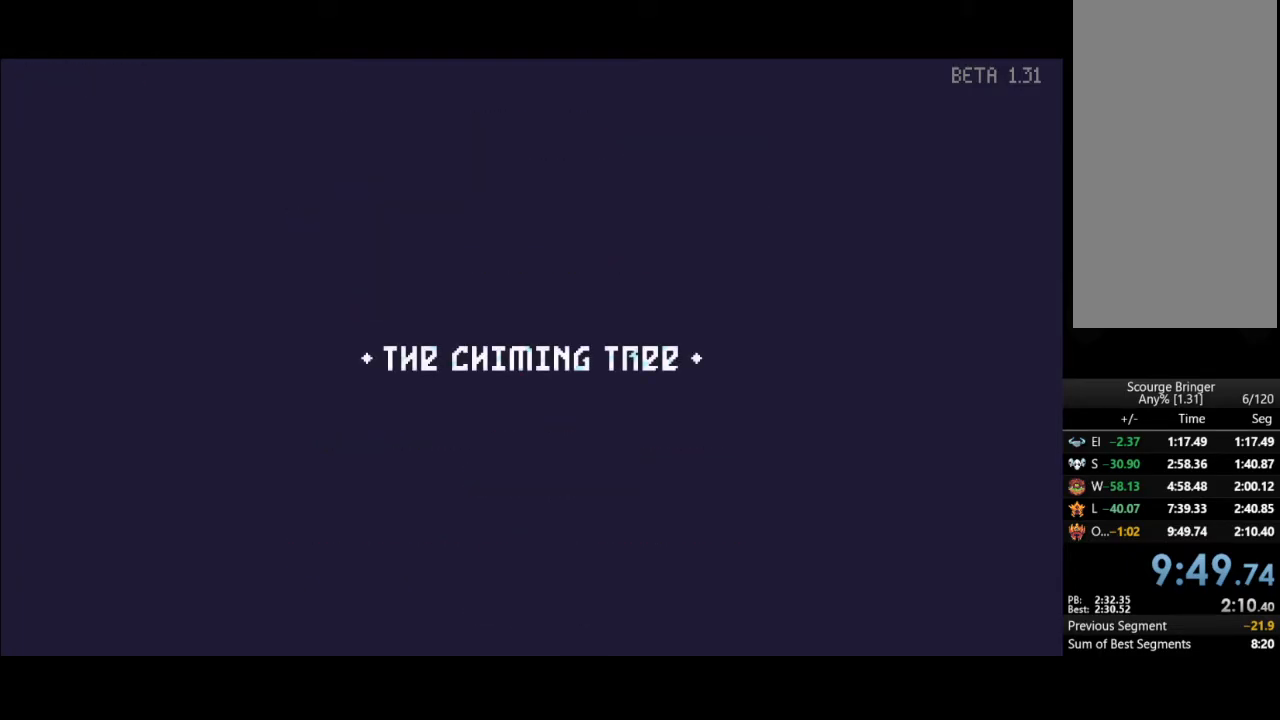
{"buttons": [], "left_stick": "center", "right_stick": "center", "events": []}
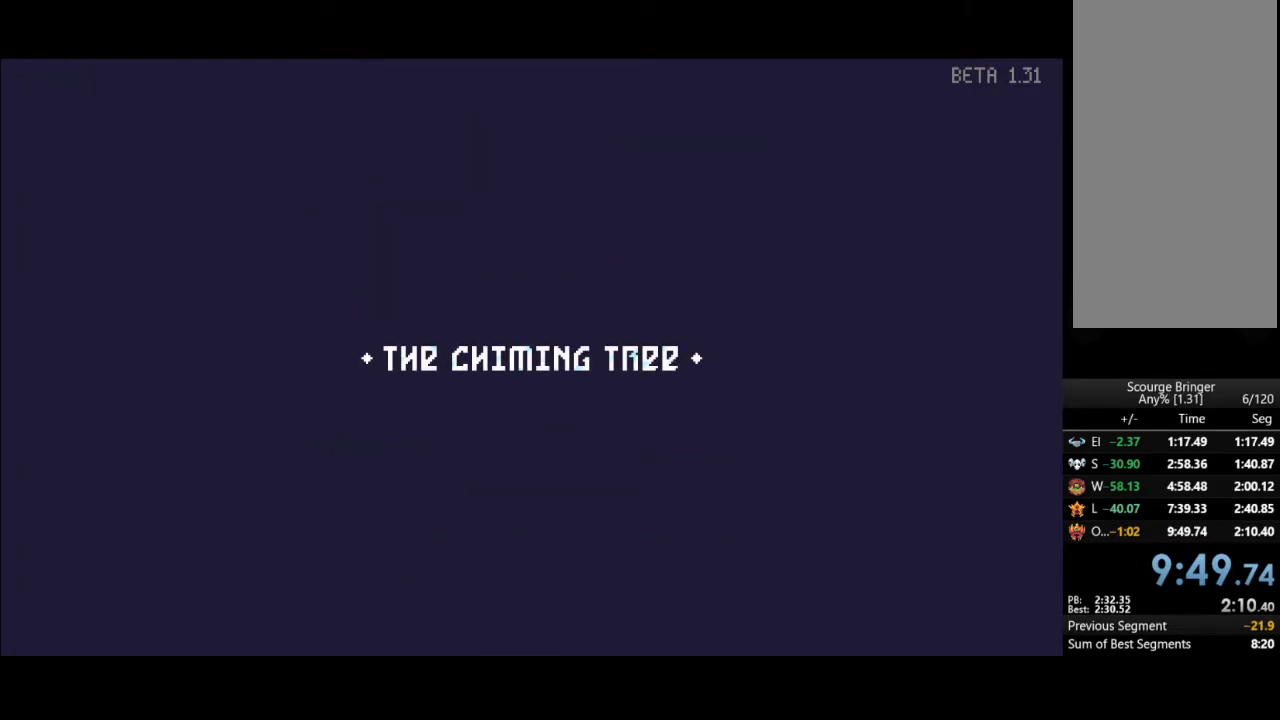
{"buttons": [], "left_stick": "center", "right_stick": "center", "events": []}
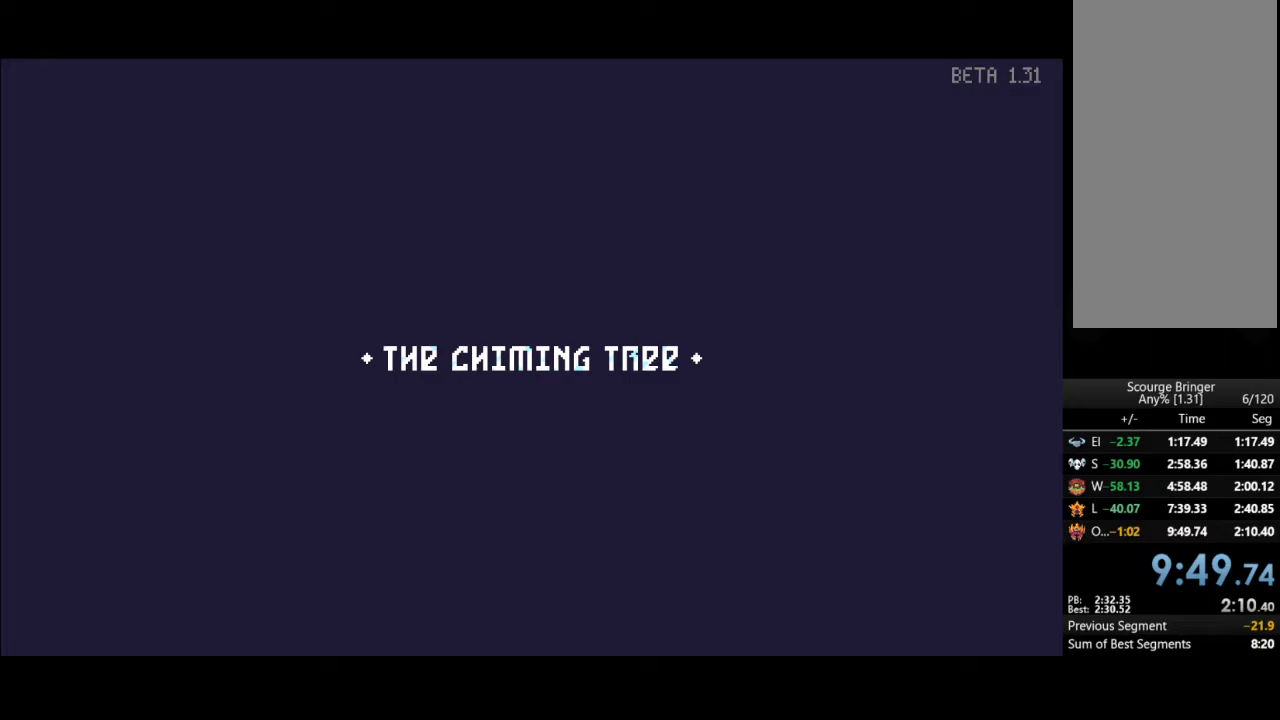
{"buttons": [], "left_stick": "center", "right_stick": "center", "events": []}
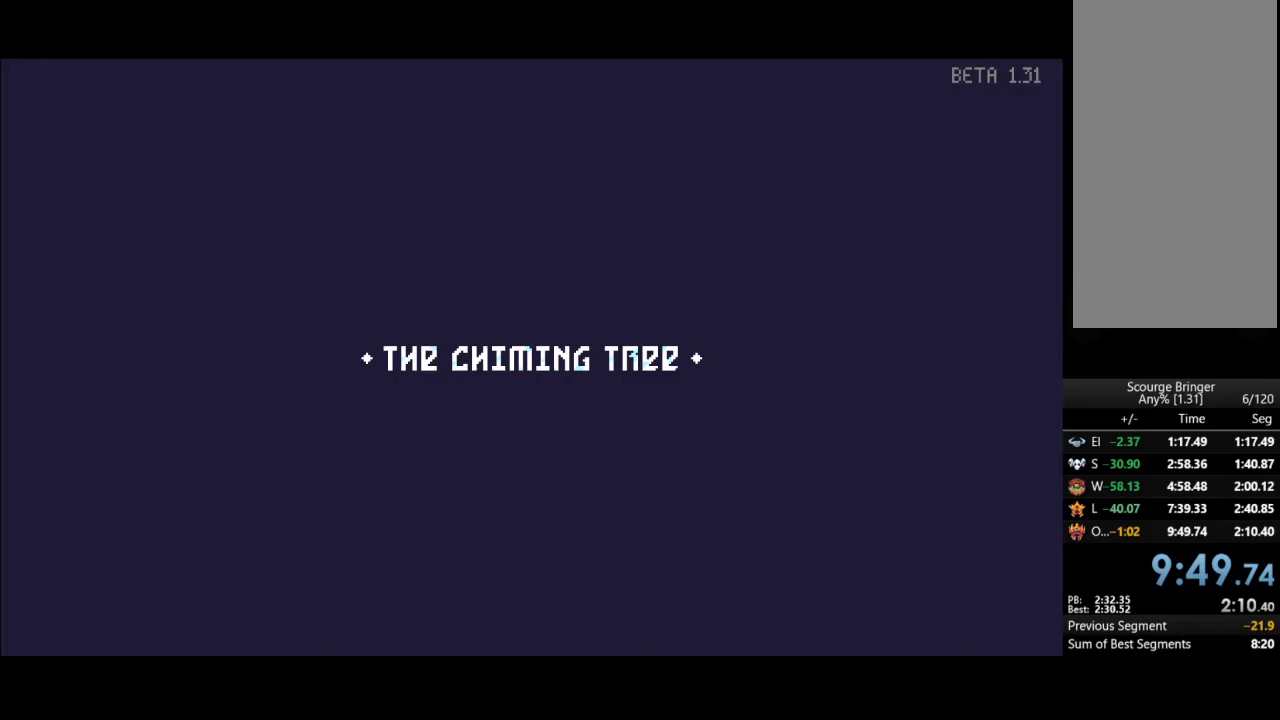
{"buttons": [], "left_stick": "center", "right_stick": "center", "events": []}
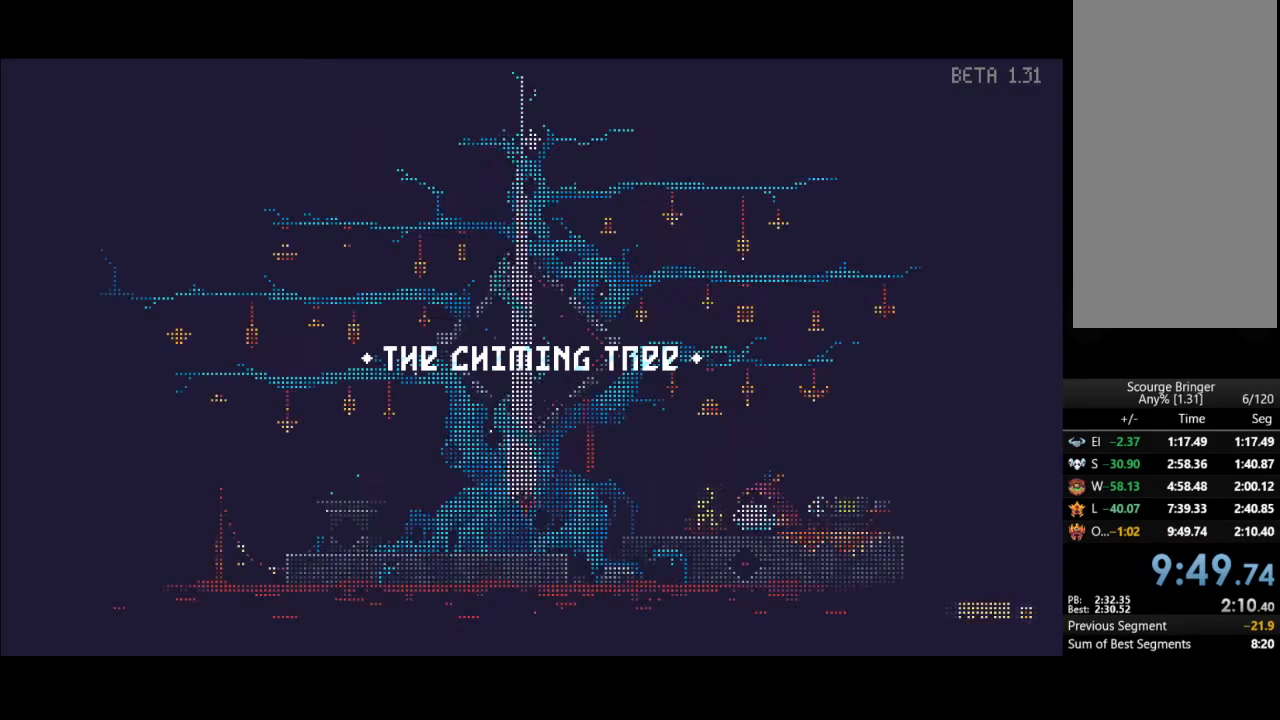
{"buttons": [], "left_stick": "right", "right_stick": "center", "events": [[500, "left_stick", "right"]]}
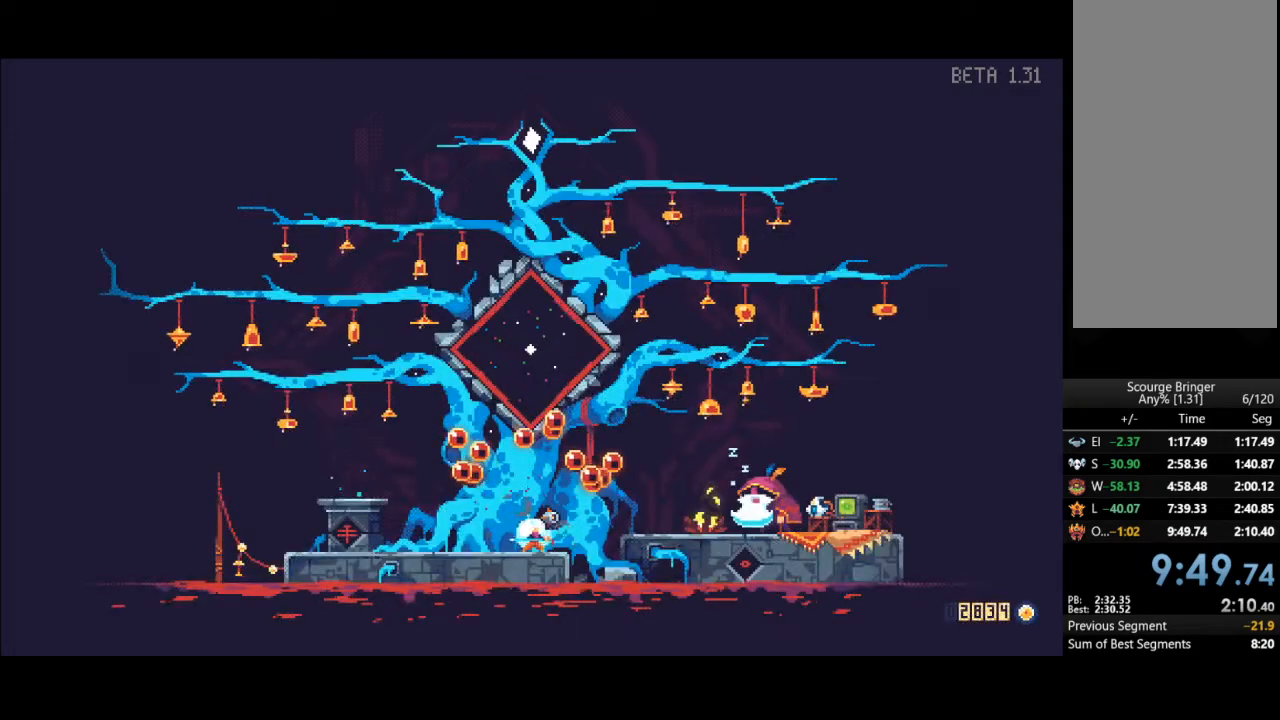
{"buttons": [], "left_stick": "left", "right_stick": "center", "events": [[200, "A", "down"], [233, "left_stick", "left"], [350, "A", "up"]]}
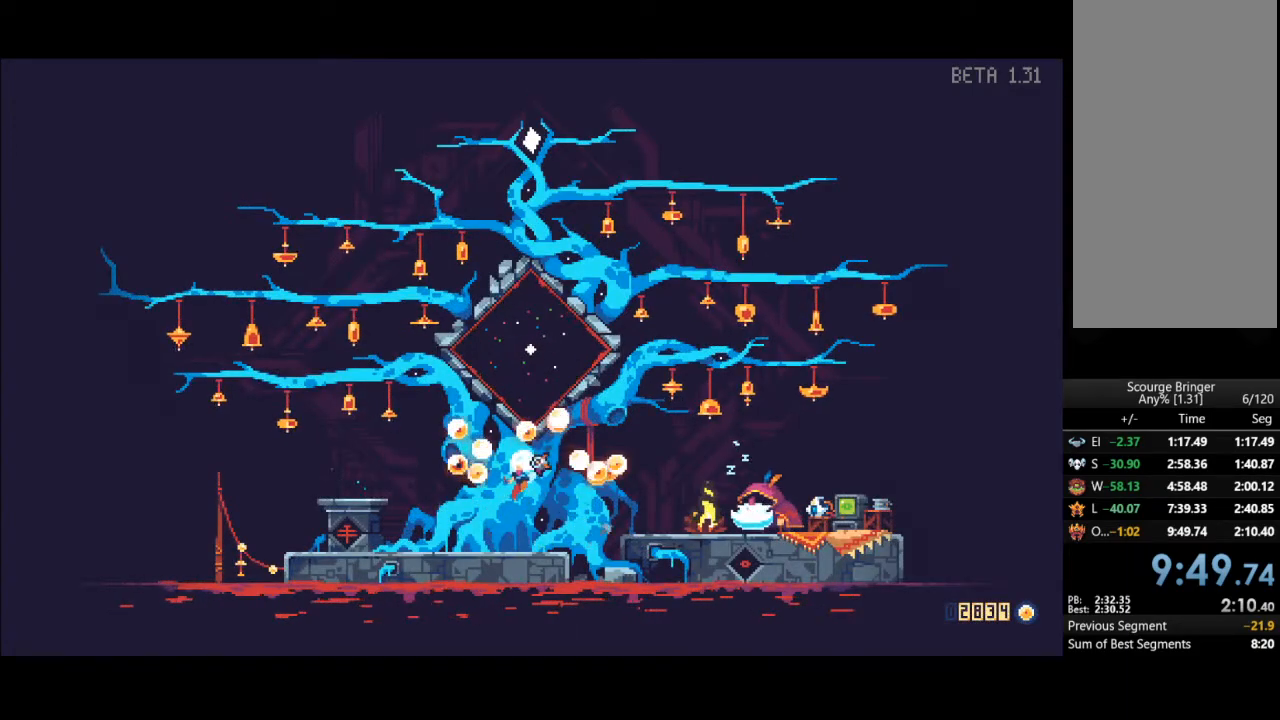
{"buttons": [], "left_stick": "center", "right_stick": "center", "events": [[200, "A", "down"], [333, "A", "up"], [417, "left_stick", "center"]]}
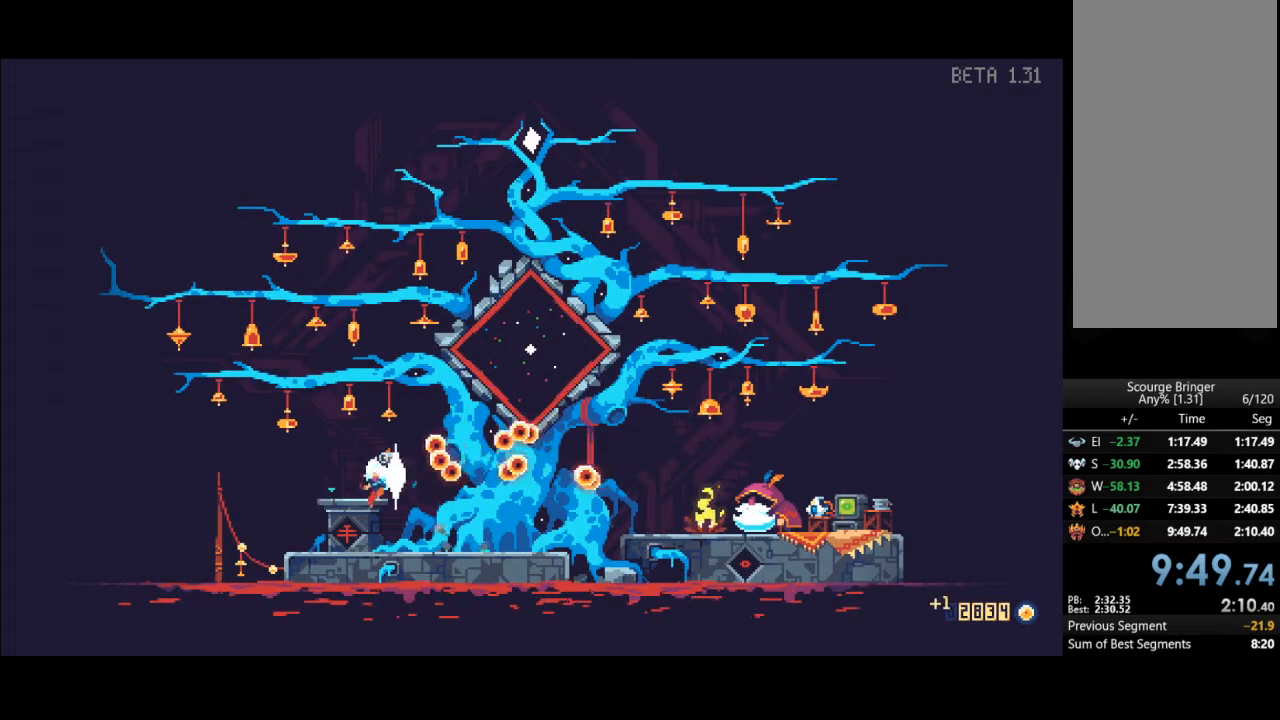
{"buttons": [], "left_stick": "center", "right_stick": "center", "events": [[83, "X", "down"], [183, "X", "up"]]}
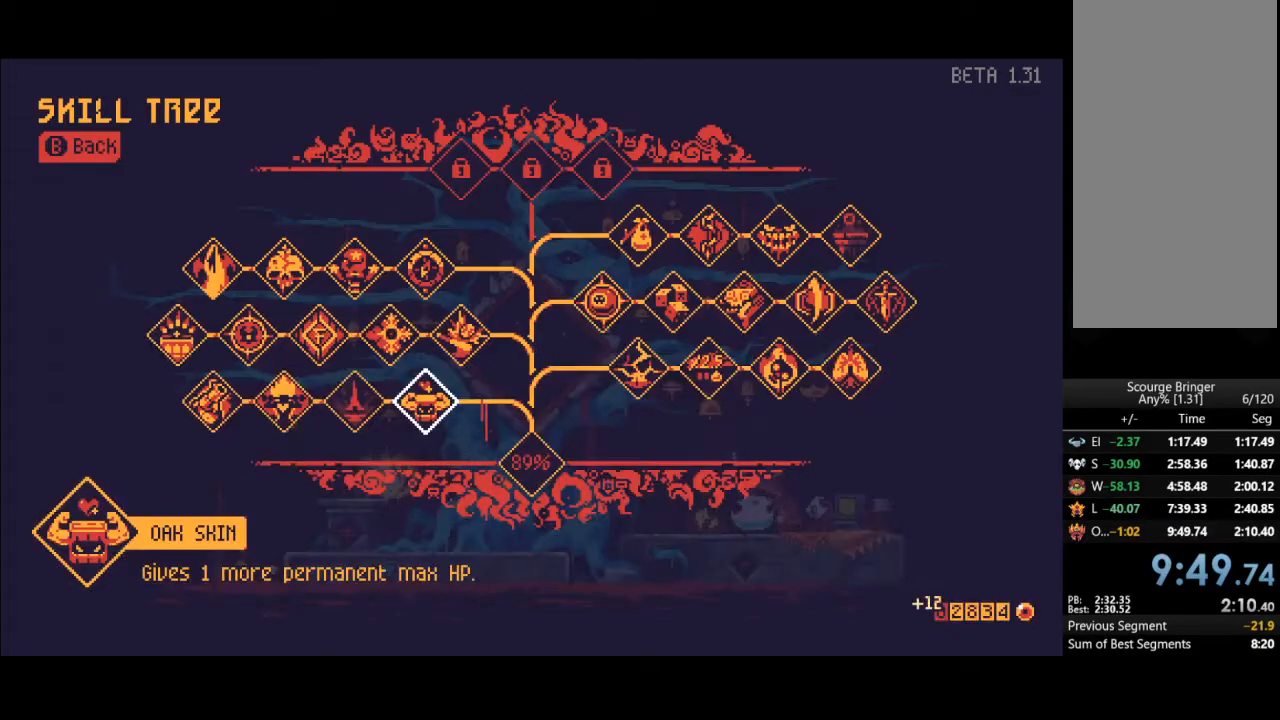
{"buttons": [], "left_stick": "center", "right_stick": "center", "events": []}
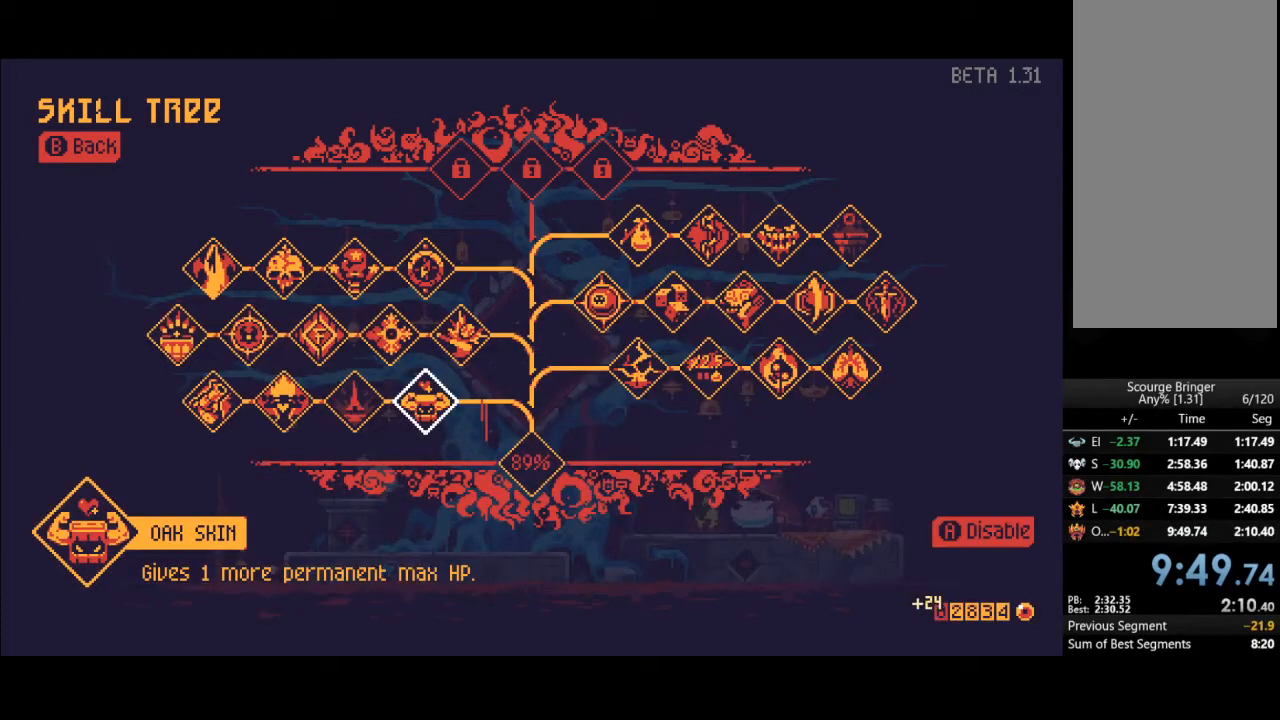
{"buttons": ["DPAD_RIGHT"], "left_stick": "center", "right_stick": "center", "events": [[250, "DPAD_UP", "down"], [367, "DPAD_UP", "up"], [400, "DPAD_RIGHT", "down"]]}
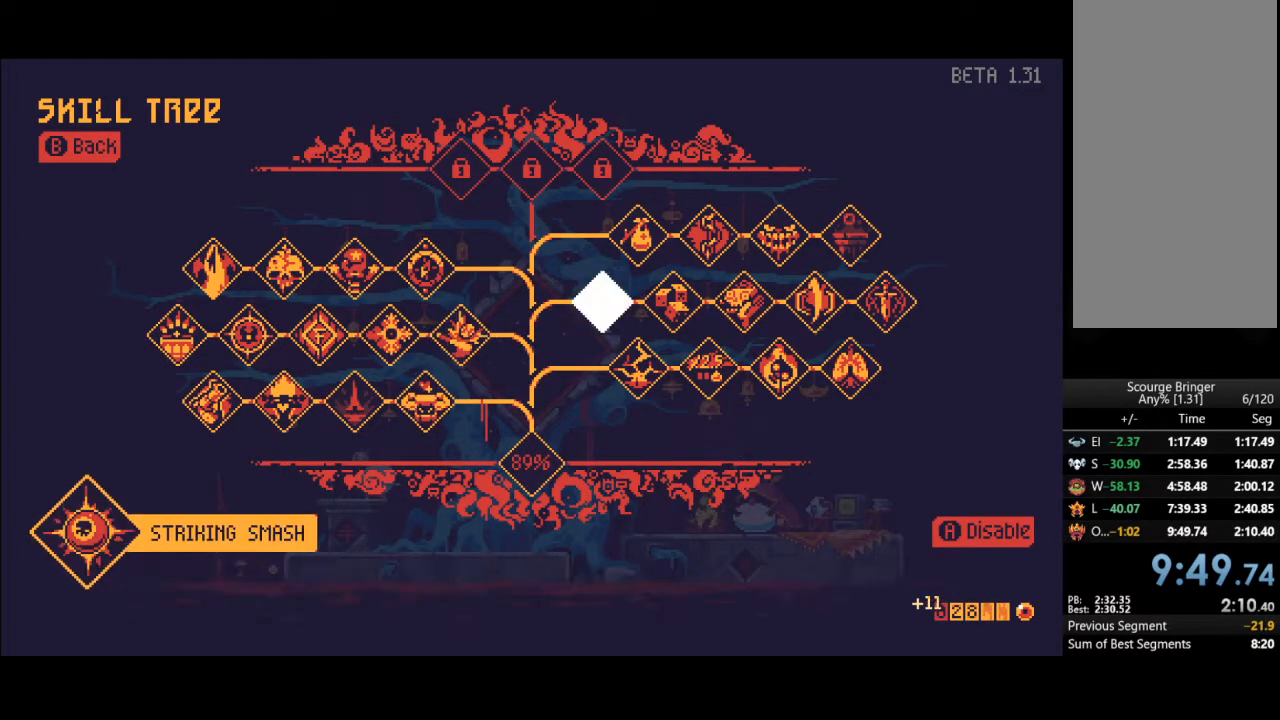
{"buttons": ["DPAD_RIGHT"], "left_stick": "center", "right_stick": "center", "events": [[33, "DPAD_RIGHT", "up"], [233, "DPAD_UP", "down"], [267, "DPAD_RIGHT", "down"], [267, "DPAD_UP", "up"], [367, "DPAD_RIGHT", "up"], [433, "DPAD_UP", "down"], [467, "DPAD_UP", "up"], [483, "DPAD_RIGHT", "down"]]}
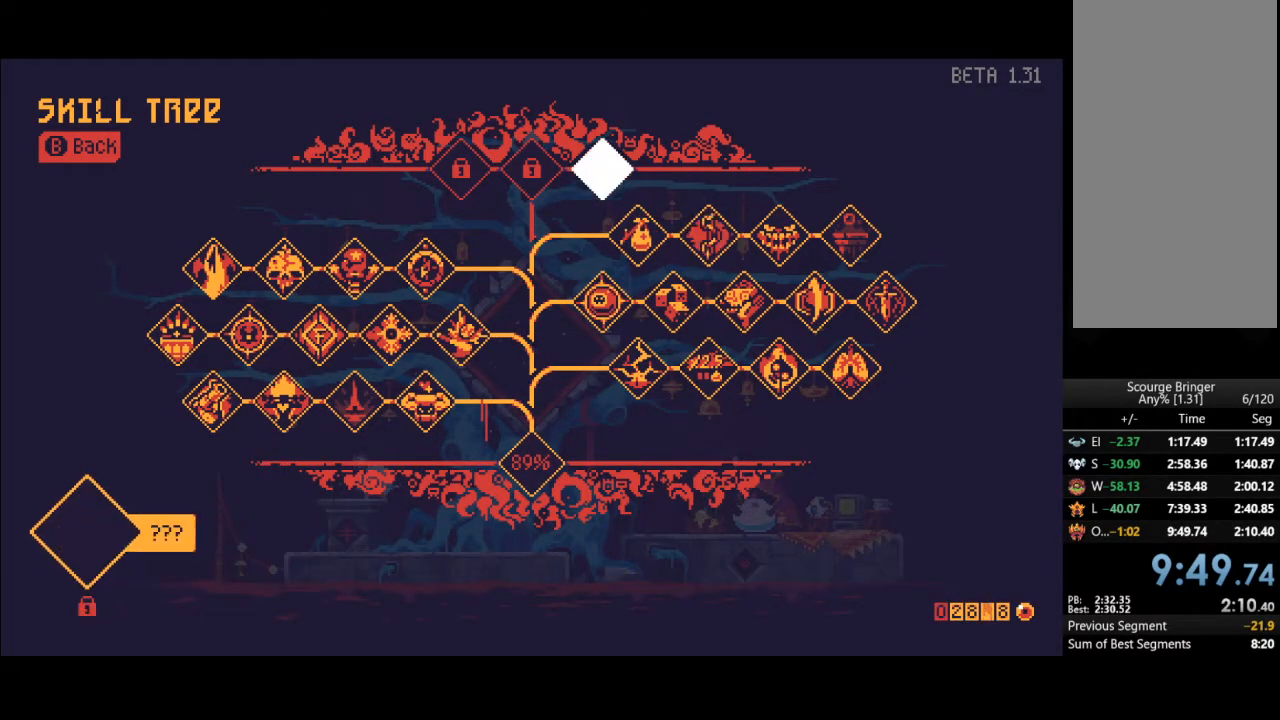
{"buttons": ["DPAD_DOWN"], "left_stick": "center", "right_stick": "center", "events": [[117, "DPAD_RIGHT", "up"], [183, "DPAD_RIGHT", "down"], [283, "DPAD_RIGHT", "up"], [450, "DPAD_DOWN", "down"]]}
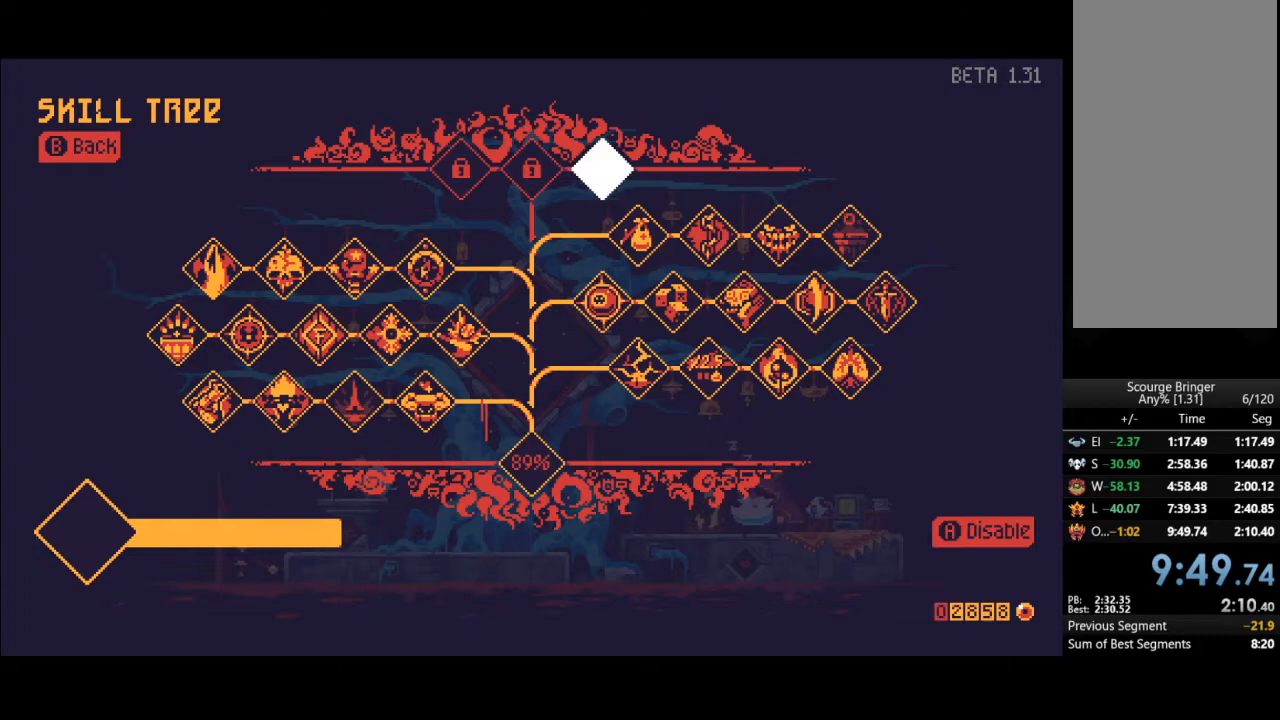
{"buttons": [], "left_stick": "center", "right_stick": "center", "events": [[33, "DPAD_DOWN", "up"], [50, "DPAD_RIGHT", "down"], [150, "DPAD_RIGHT", "up"], [250, "DPAD_RIGHT", "down"], [317, "DPAD_RIGHT", "up"], [400, "DPAD_RIGHT", "down"], [467, "DPAD_RIGHT", "up"]]}
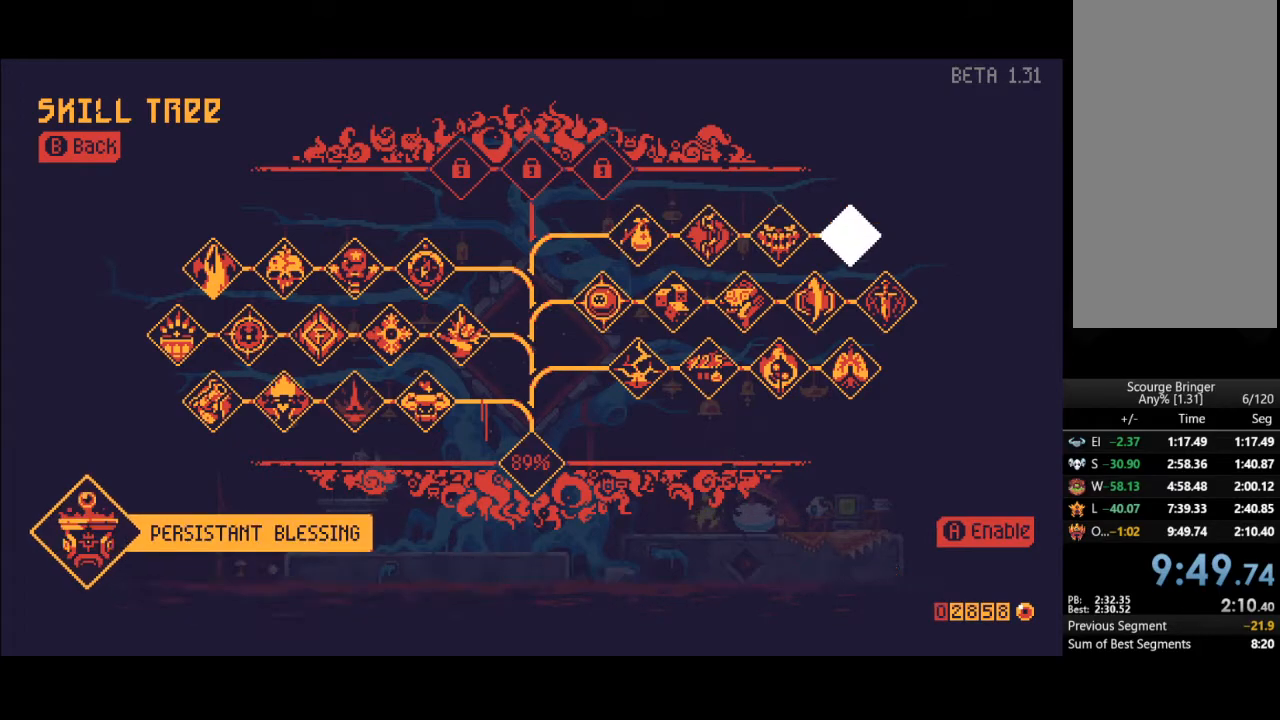
{"buttons": ["B"], "left_stick": "center", "right_stick": "center", "events": [[500, "B", "down"]]}
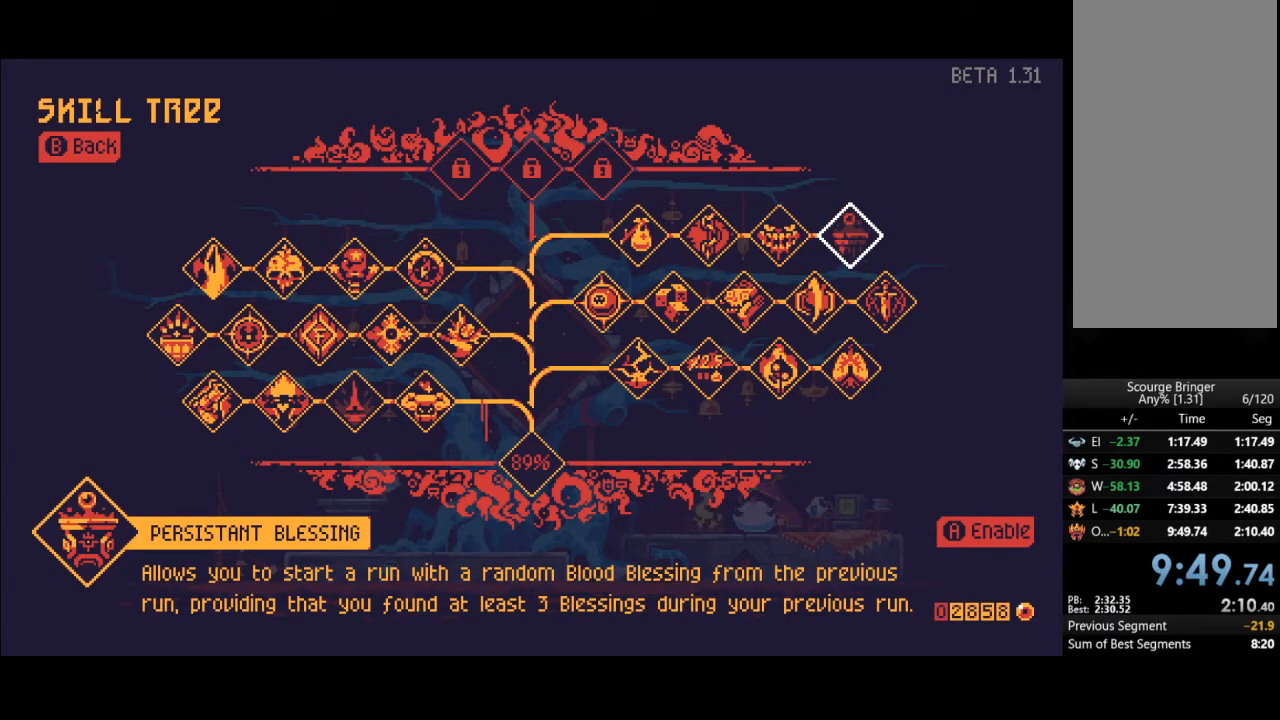
{"buttons": [], "left_stick": "center", "right_stick": "center", "events": [[117, "B", "up"]]}
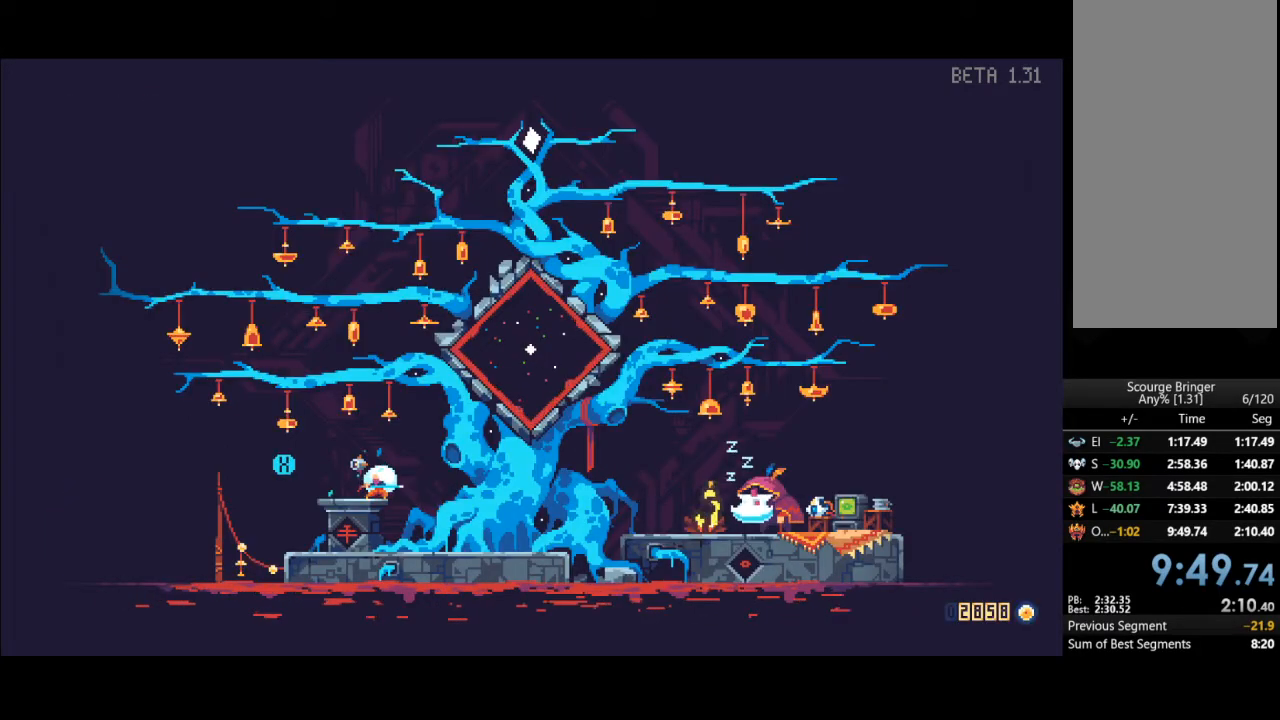
{"buttons": [], "left_stick": "center", "right_stick": "center", "events": [[50, "START", "down"], [183, "START", "up"]]}
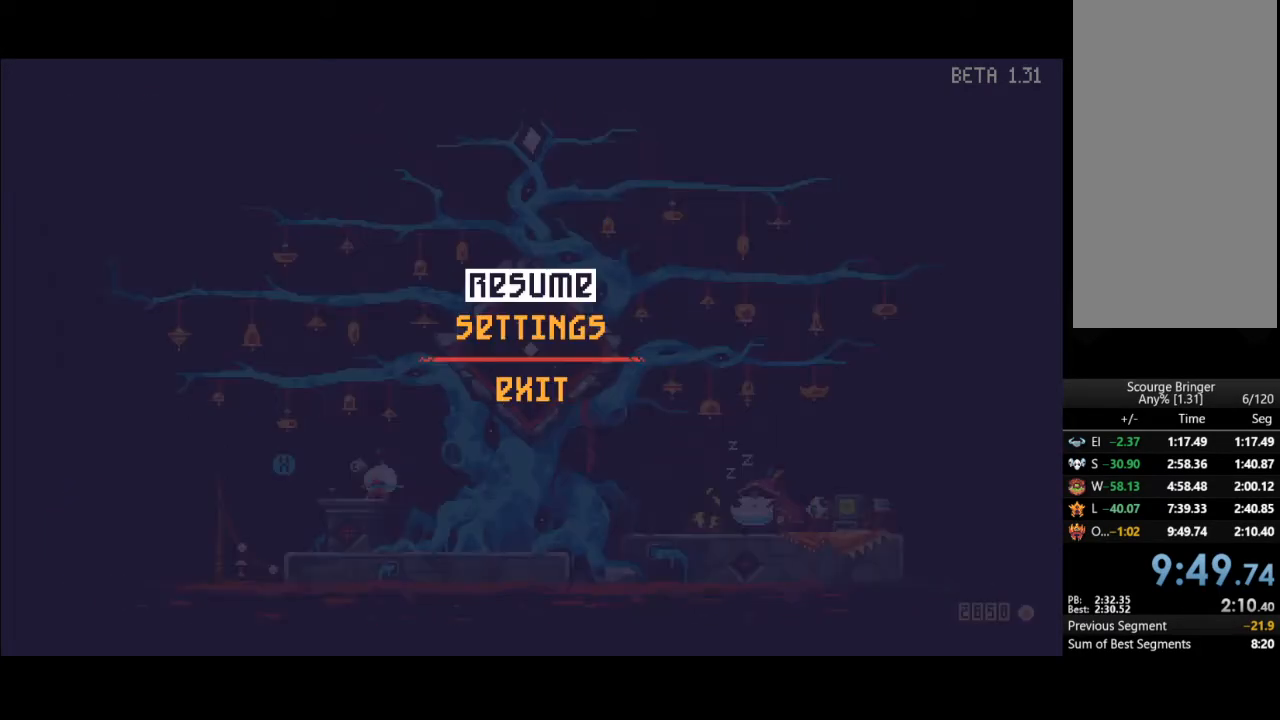
{"buttons": [], "left_stick": "center", "right_stick": "center", "events": [[17, "DPAD_DOWN", "down"], [117, "A", "down"], [150, "DPAD_DOWN", "up"], [217, "A", "up"]]}
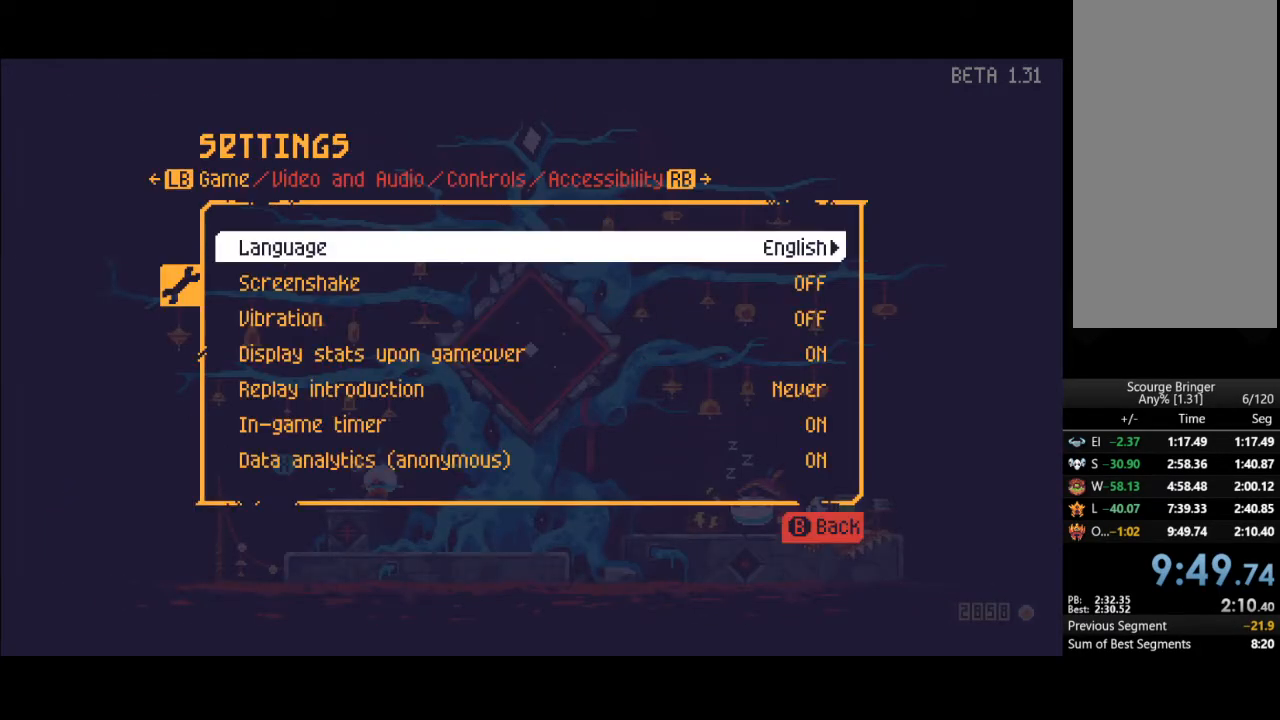
{"buttons": [], "left_stick": "center", "right_stick": "center", "events": [[283, "L1", "down"], [383, "L1", "up"]]}
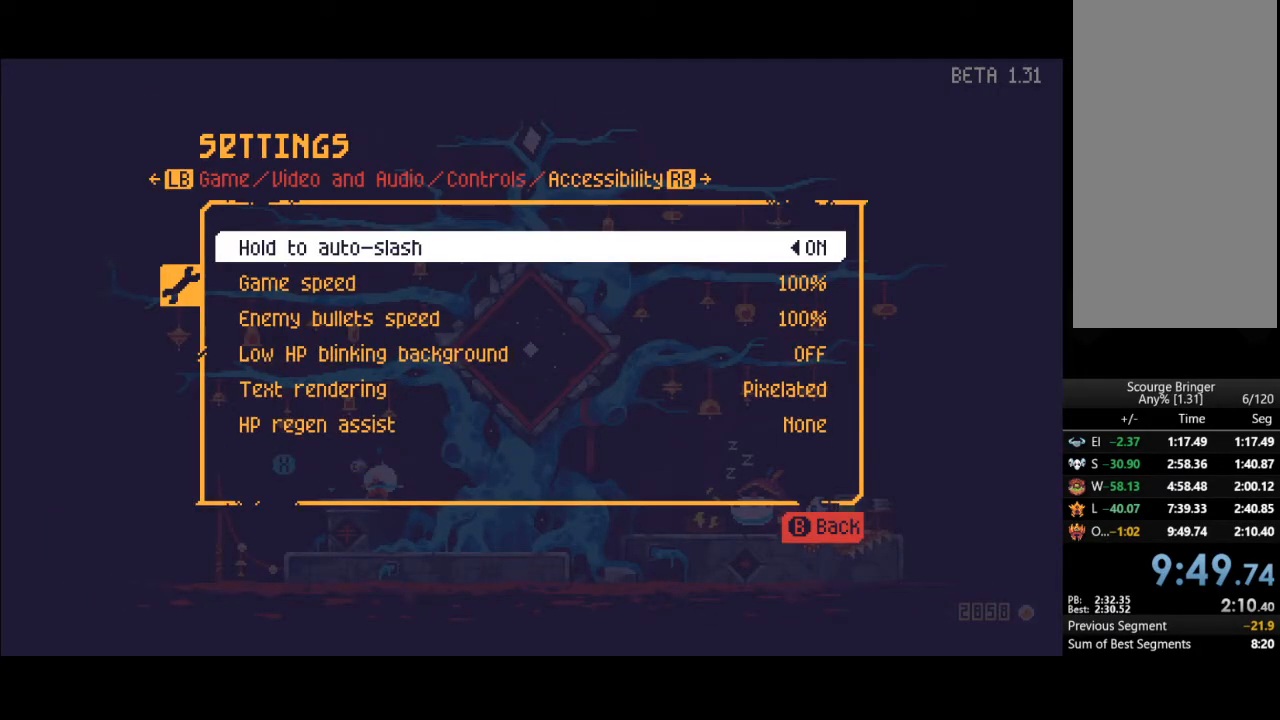
{"buttons": [], "left_stick": "center", "right_stick": "center", "events": []}
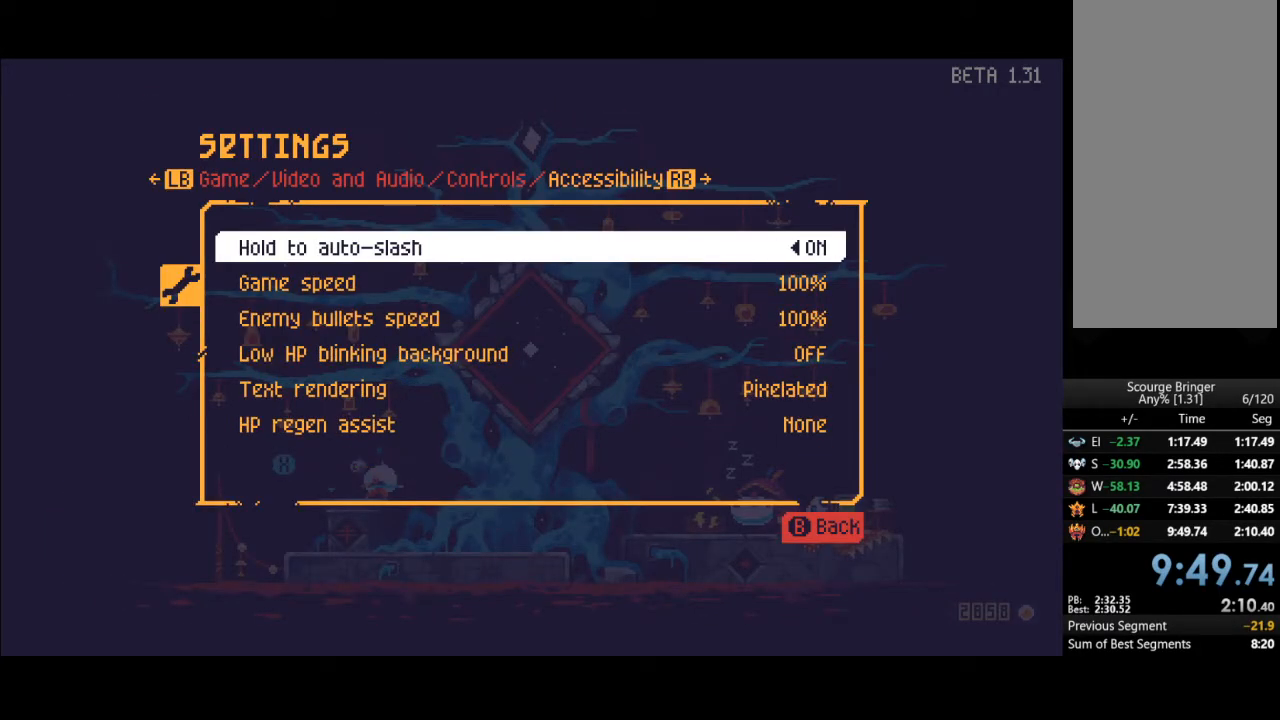
{"buttons": [], "left_stick": "center", "right_stick": "center", "events": []}